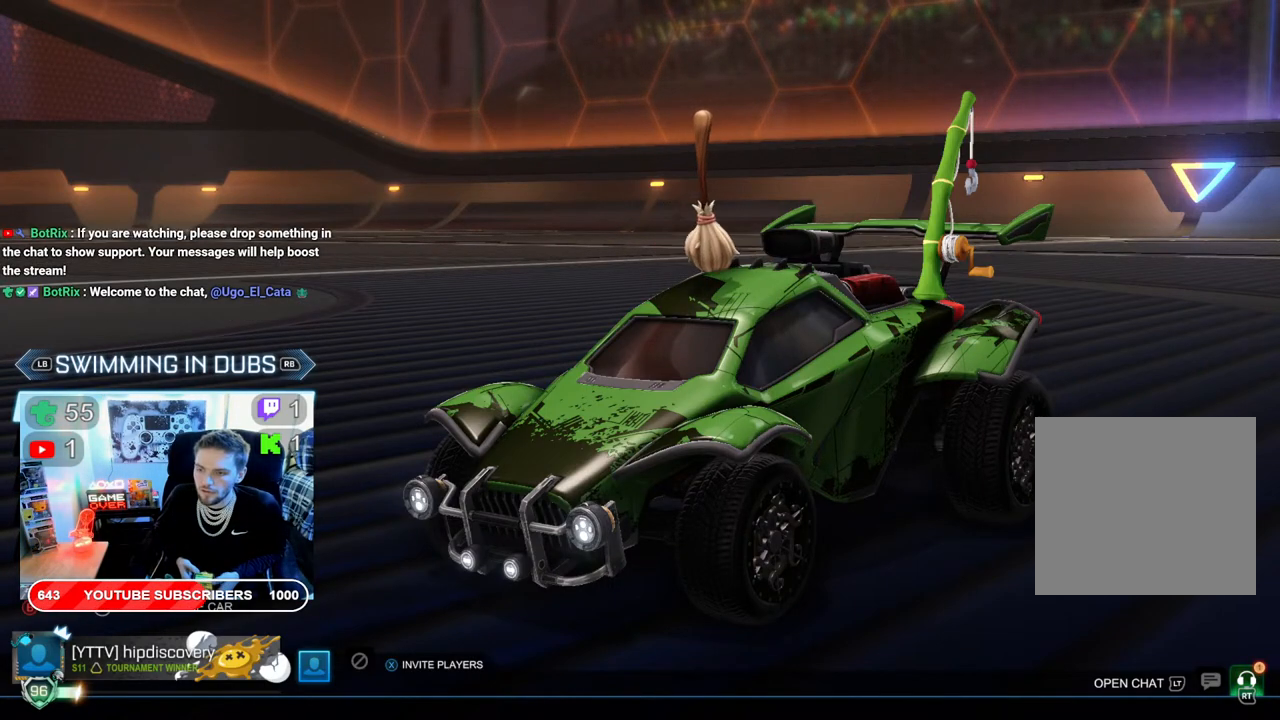
Gameplay with a controller (Xbox layout); each line is a JSON object with the inputs held at the frame after it. "events" lists button and stick changes between this image and that frame as [ms after this image, input, new state], when the widget could be followed in between.
{"buttons": [], "left_stick": "center", "right_stick": "center", "events": [[317, "right_stick", "left"], [467, "right_stick", "center"]]}
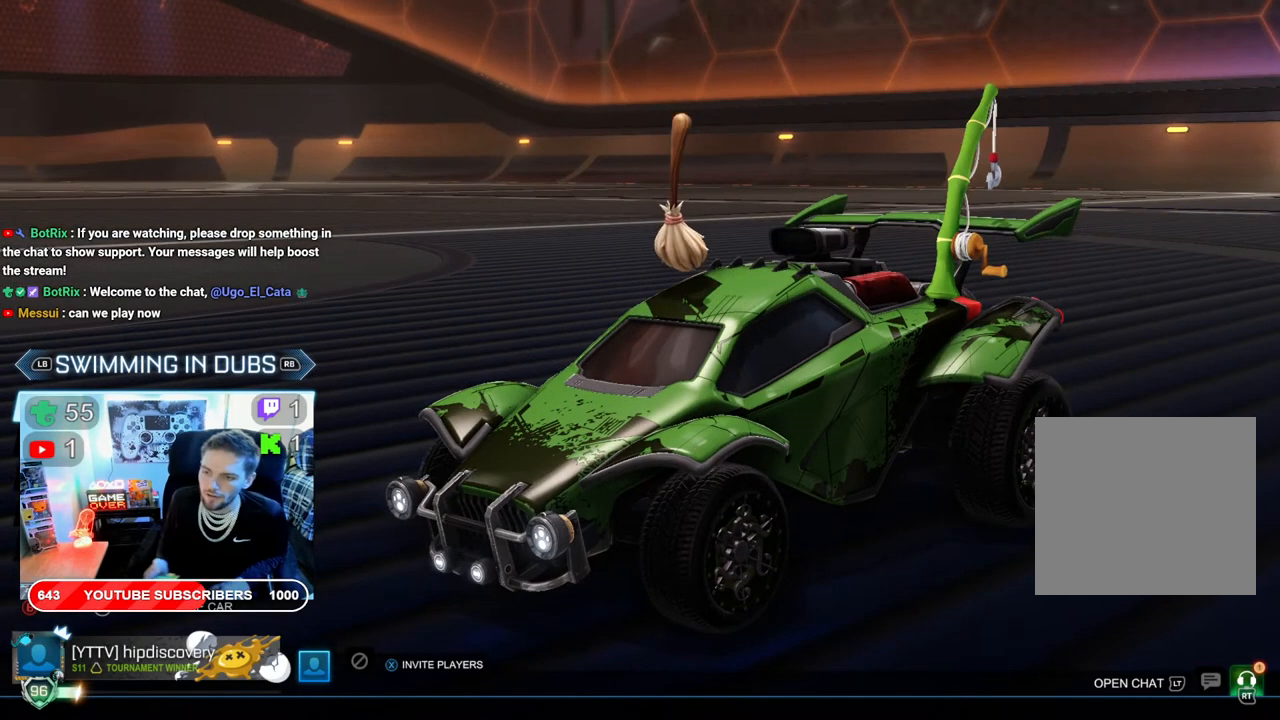
{"buttons": [], "left_stick": "center", "right_stick": "center", "events": []}
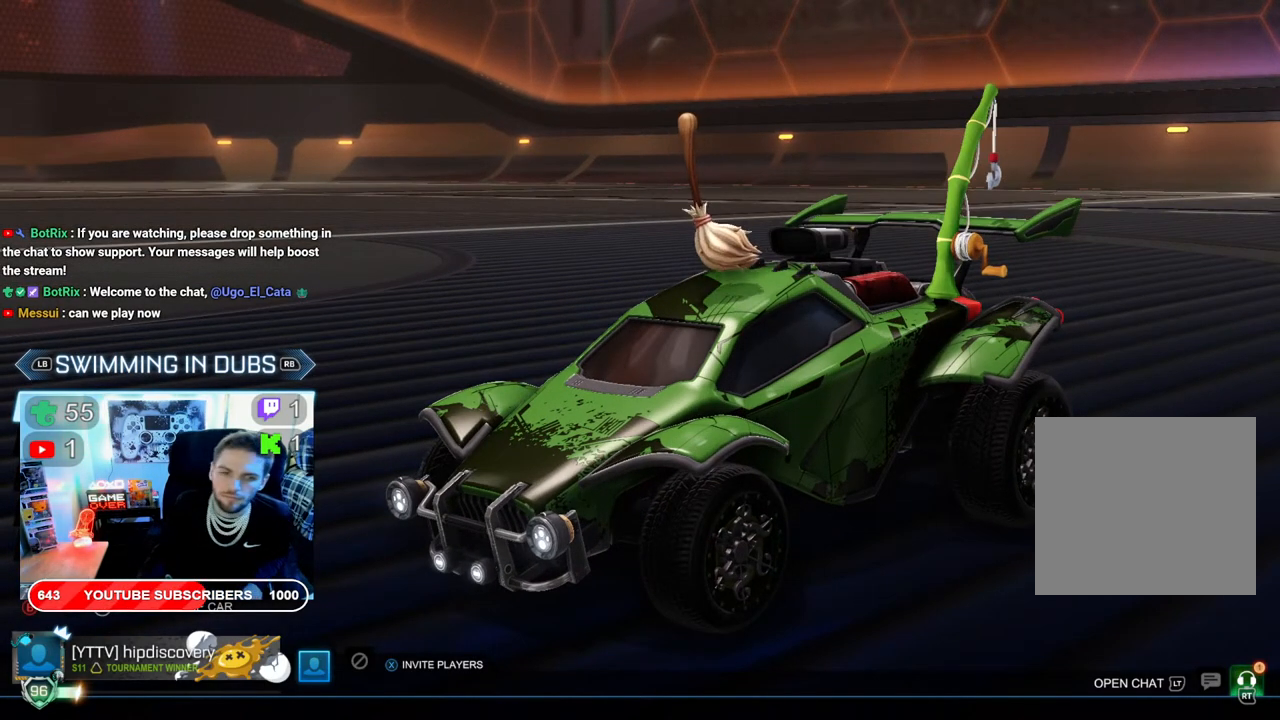
{"buttons": [], "left_stick": "center", "right_stick": "center", "events": []}
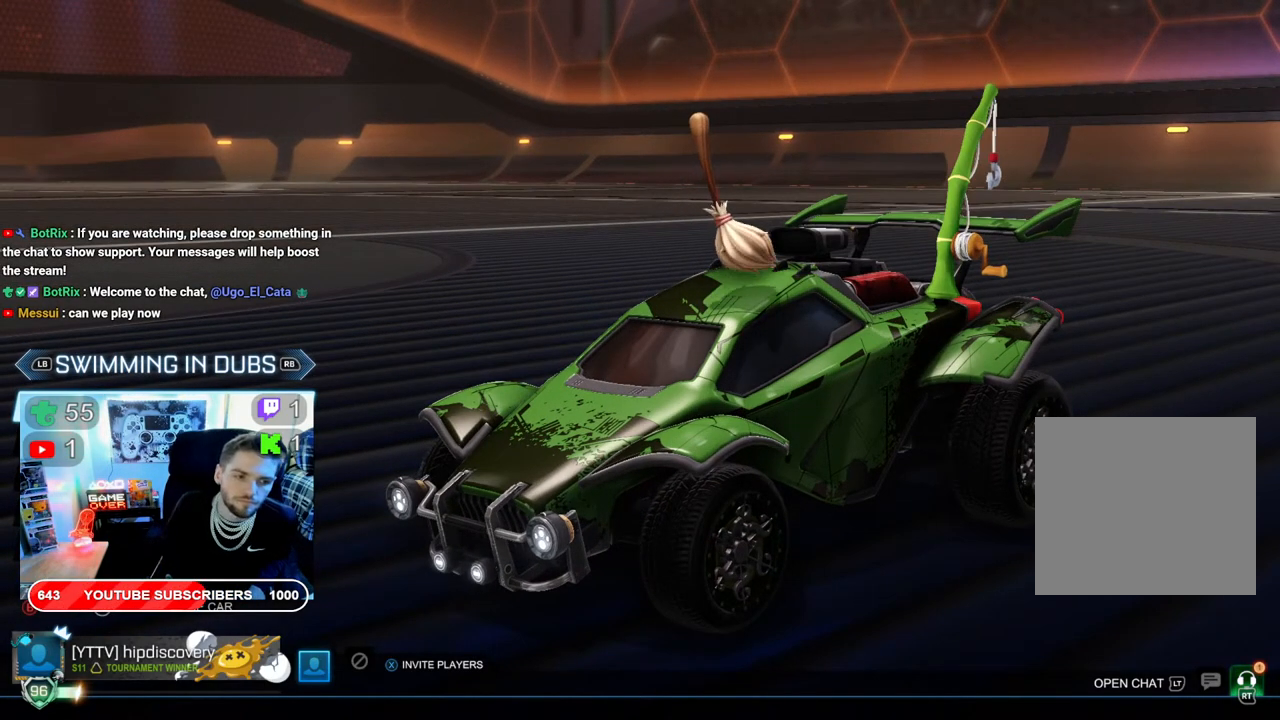
{"buttons": [], "left_stick": "center", "right_stick": "center", "events": [[100, "B", "down"], [267, "B", "up"]]}
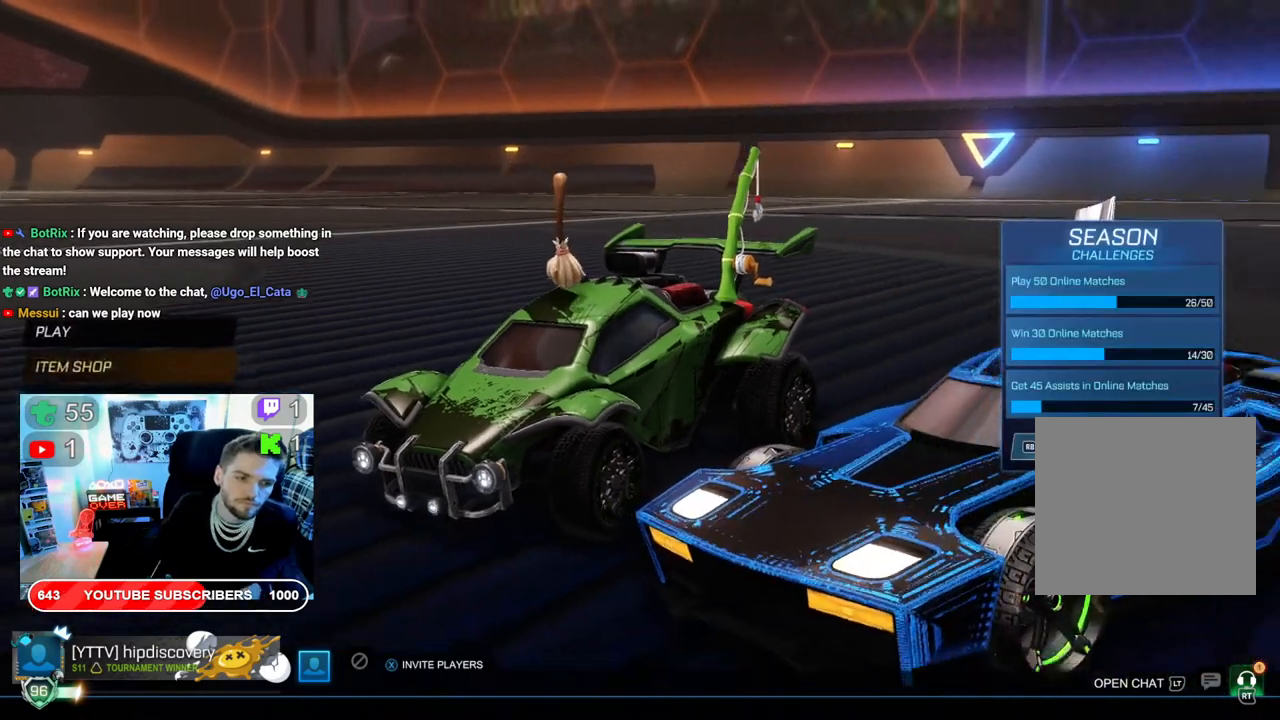
{"buttons": [], "left_stick": "center", "right_stick": "center", "events": [[33, "DPAD_UP", "down"], [117, "DPAD_UP", "up"], [217, "DPAD_UP", "down"], [300, "DPAD_UP", "up"], [383, "DPAD_UP", "down"], [483, "DPAD_UP", "up"]]}
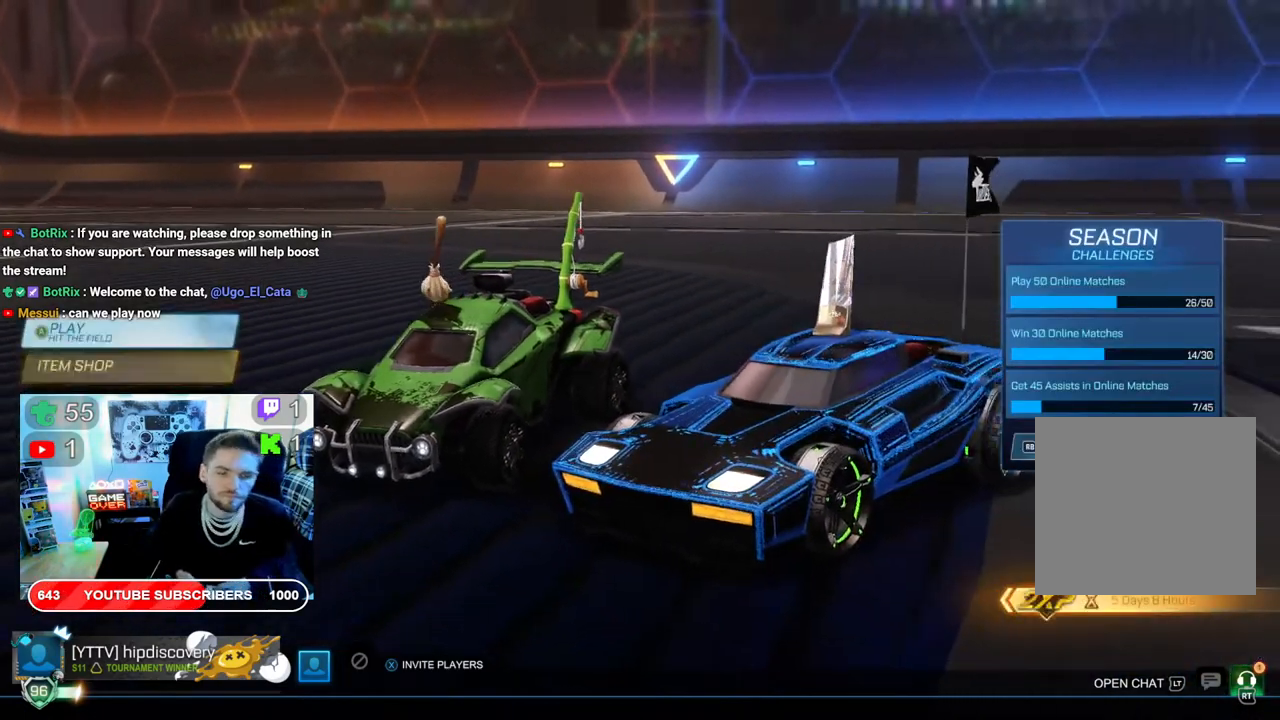
{"buttons": [], "left_stick": "center", "right_stick": "center", "events": [[33, "A", "down"], [183, "A", "up"]]}
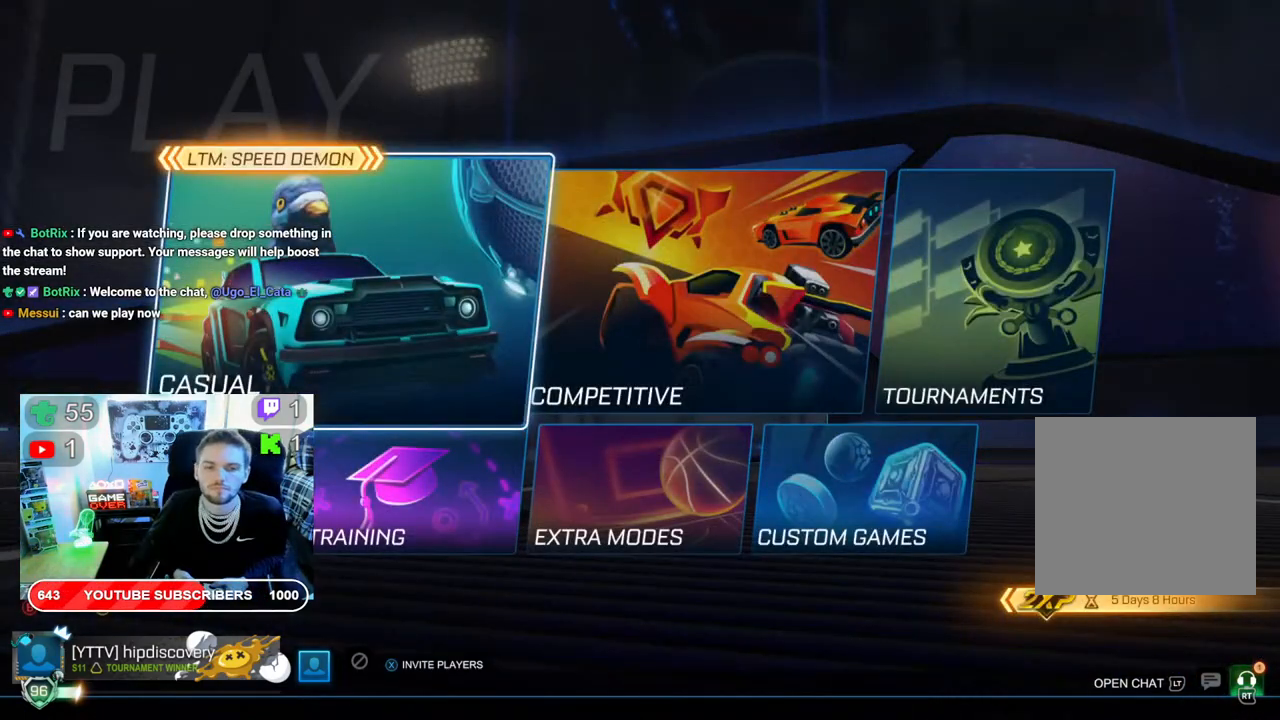
{"buttons": [], "left_stick": "center", "right_stick": "center", "events": []}
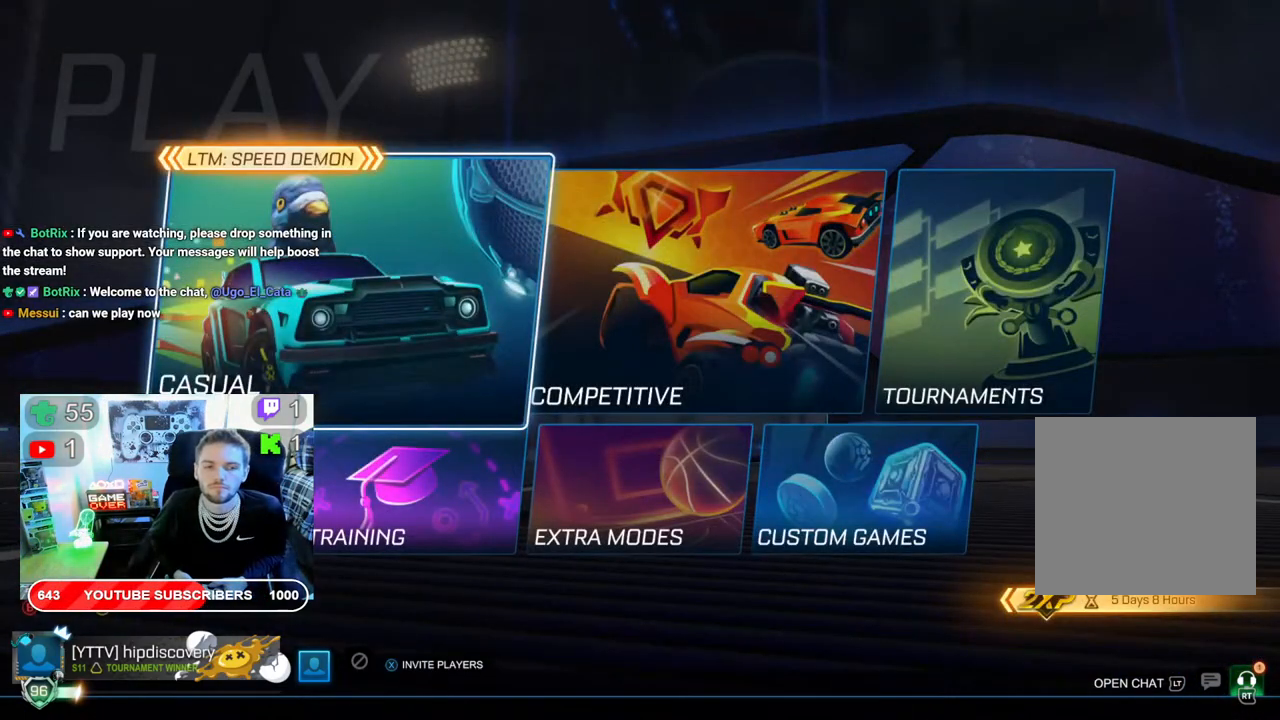
{"buttons": ["A"], "left_stick": "center", "right_stick": "center", "events": [[417, "A", "down"]]}
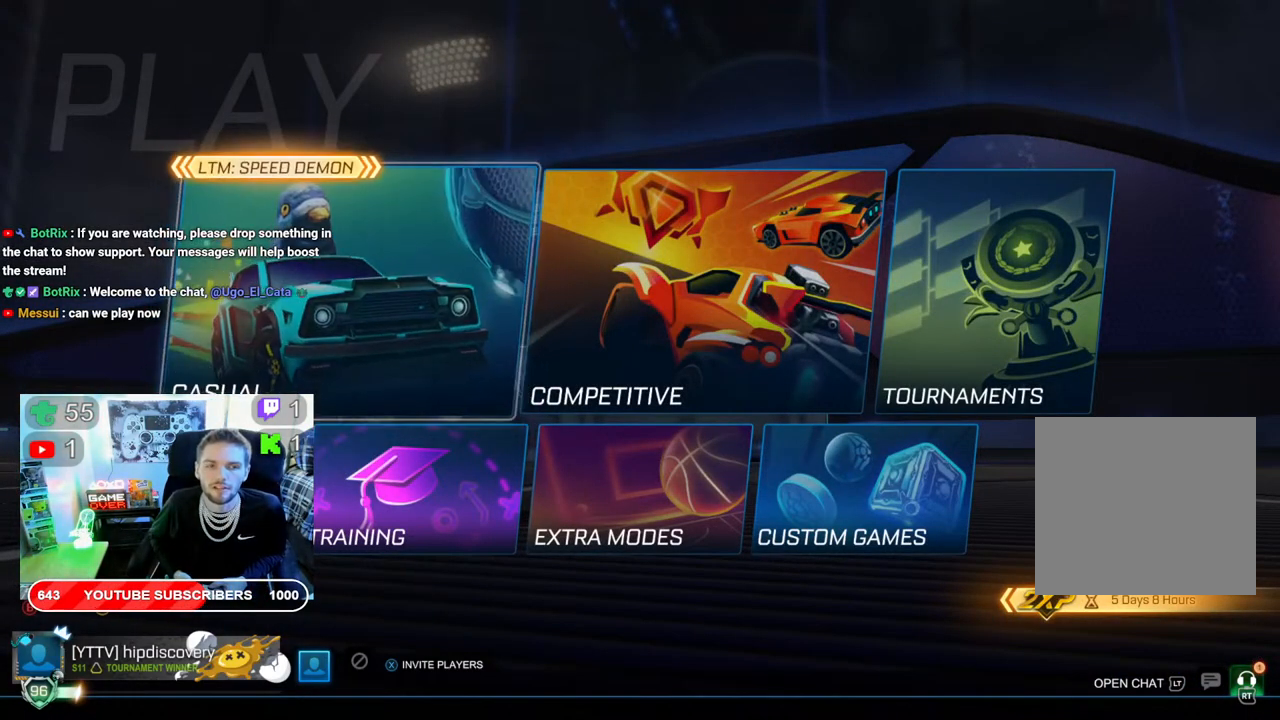
{"buttons": [], "left_stick": "center", "right_stick": "center", "events": [[33, "A", "up"]]}
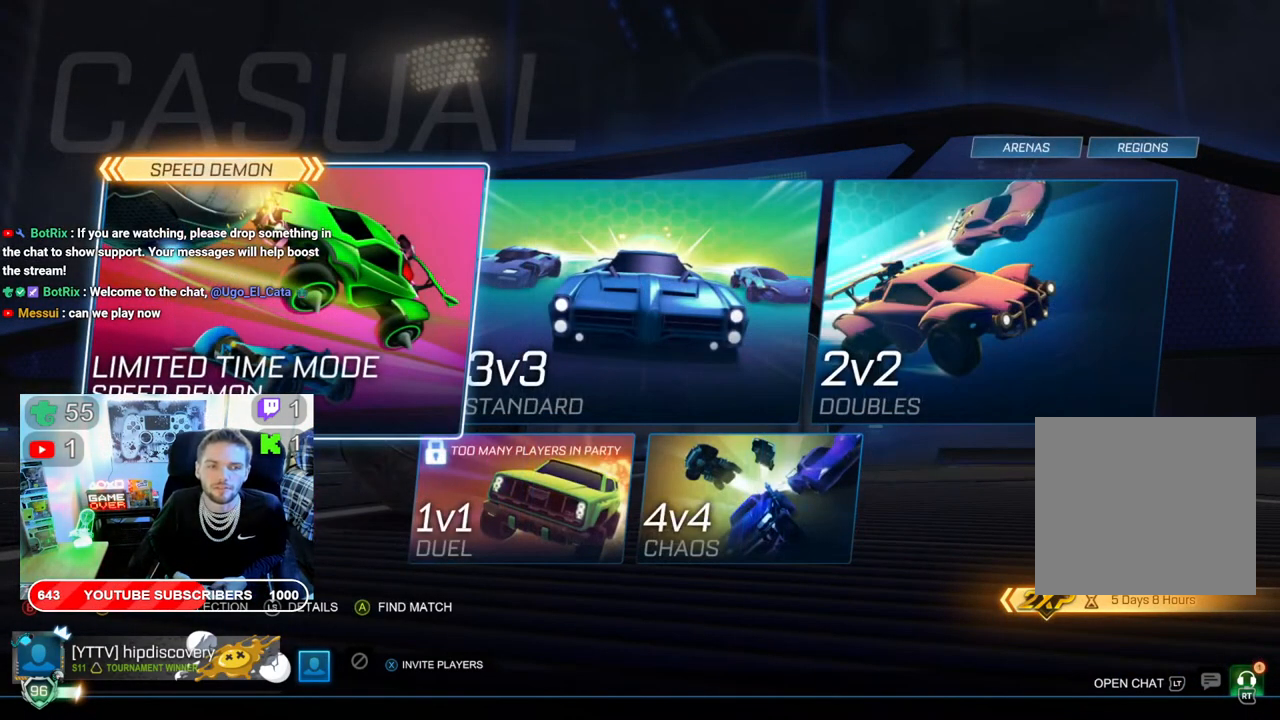
{"buttons": [], "left_stick": "center", "right_stick": "center", "events": [[67, "A", "down"], [167, "A", "up"]]}